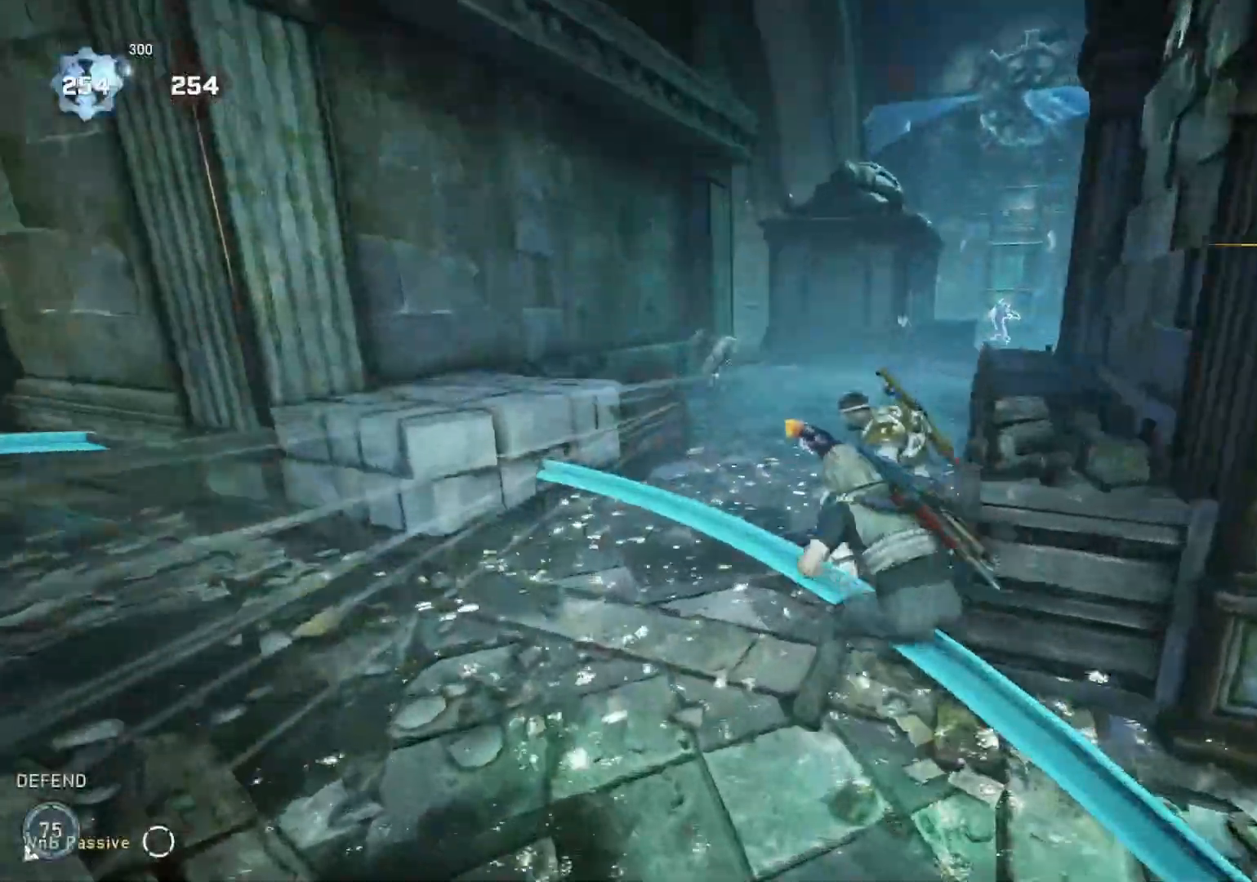
Gameplay with a controller (Xbox layout); each line is a JSON object with the inputs held at the frame after it. "events" lists button and stick changes between this image and that frame as [ms after this image, input, new state], when the widget could be followed in between.
{"buttons": [], "left_stick": "down-right", "right_stick": "center", "events": [[50, "L1", "up"], [150, "left_stick", "right"], [200, "left_stick", "down"], [217, "right_stick", "right"], [267, "left_stick", "down-right"], [283, "right_stick", "center"]]}
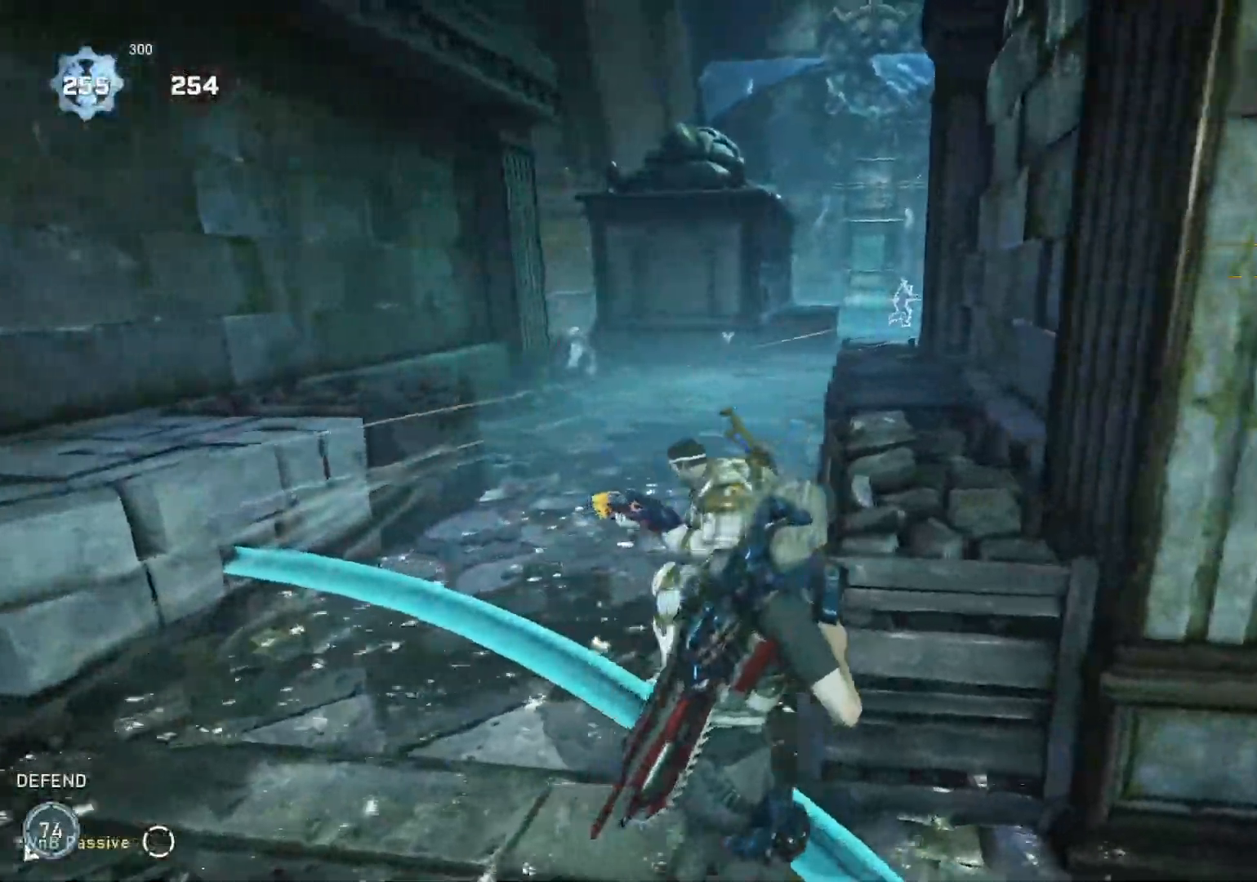
{"buttons": [], "left_stick": "up-right", "right_stick": "center", "events": [[83, "left_stick", "up-right"]]}
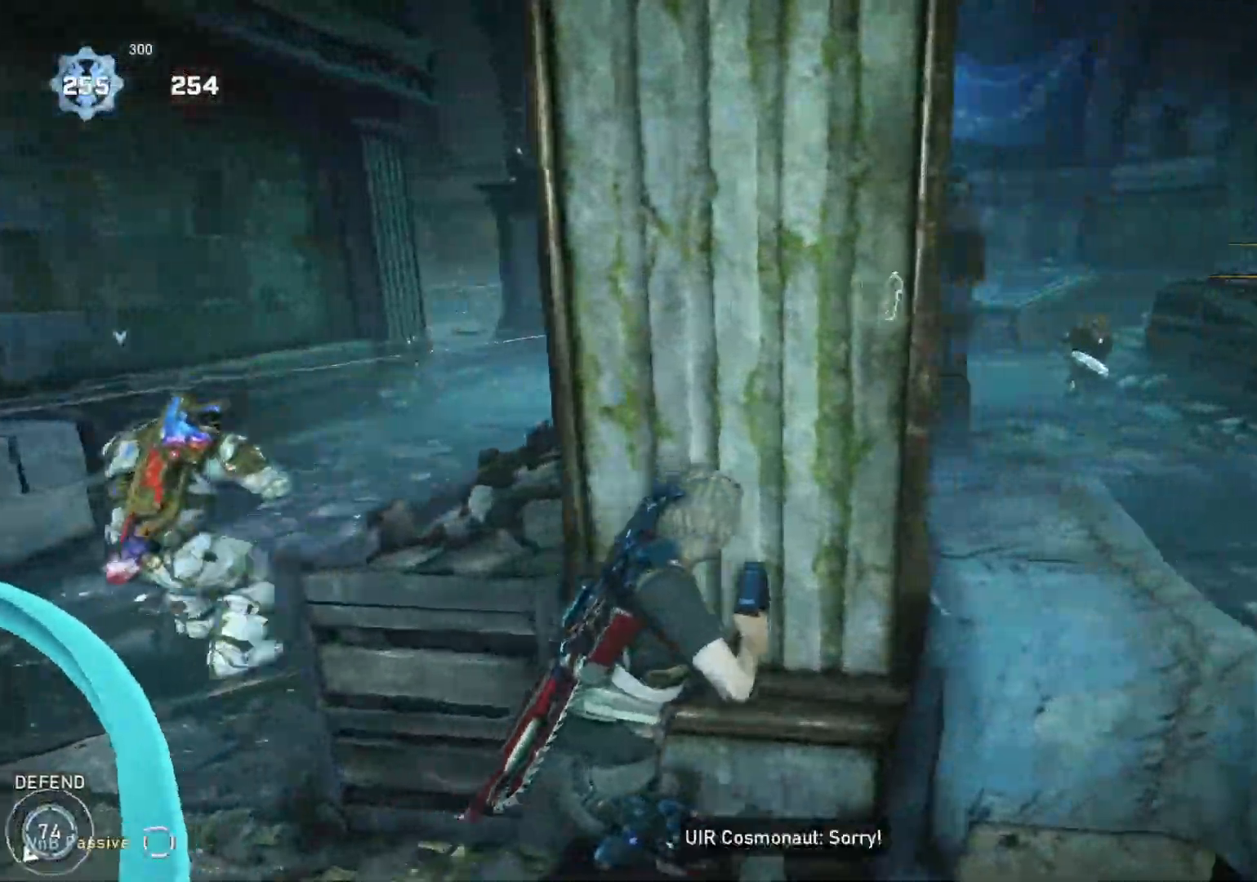
{"buttons": [], "left_stick": "center", "right_stick": "center", "events": [[100, "L1", "down"], [133, "DPAD_RIGHT", "down"], [167, "DPAD_RIGHT", "up"], [183, "L1", "up"], [200, "left_stick", "up-left"], [250, "L3", "down"], [333, "L3", "up"], [433, "left_stick", "center"]]}
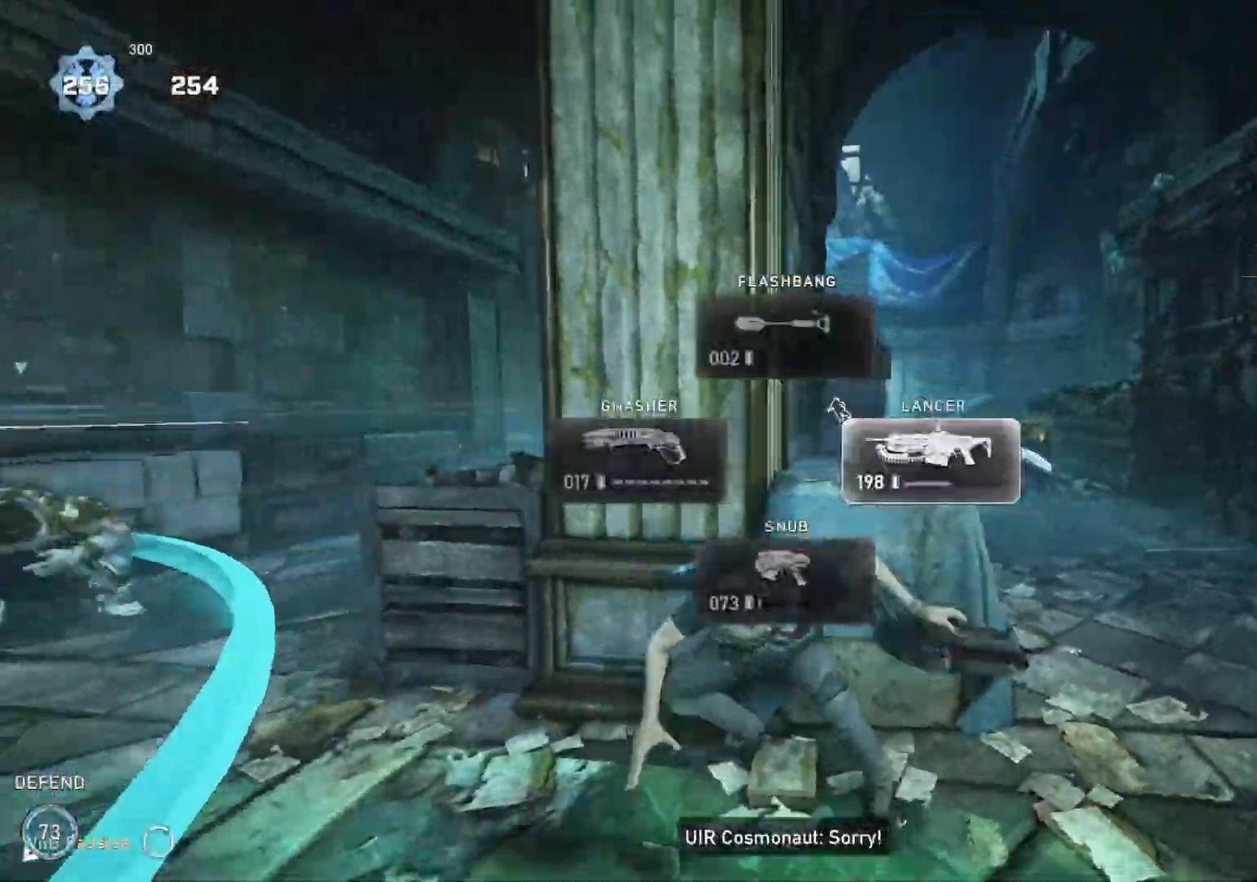
{"buttons": [], "left_stick": "left", "right_stick": "center", "events": [[83, "left_stick", "left"], [333, "DPAD_LEFT", "down"], [367, "DPAD_LEFT", "up"]]}
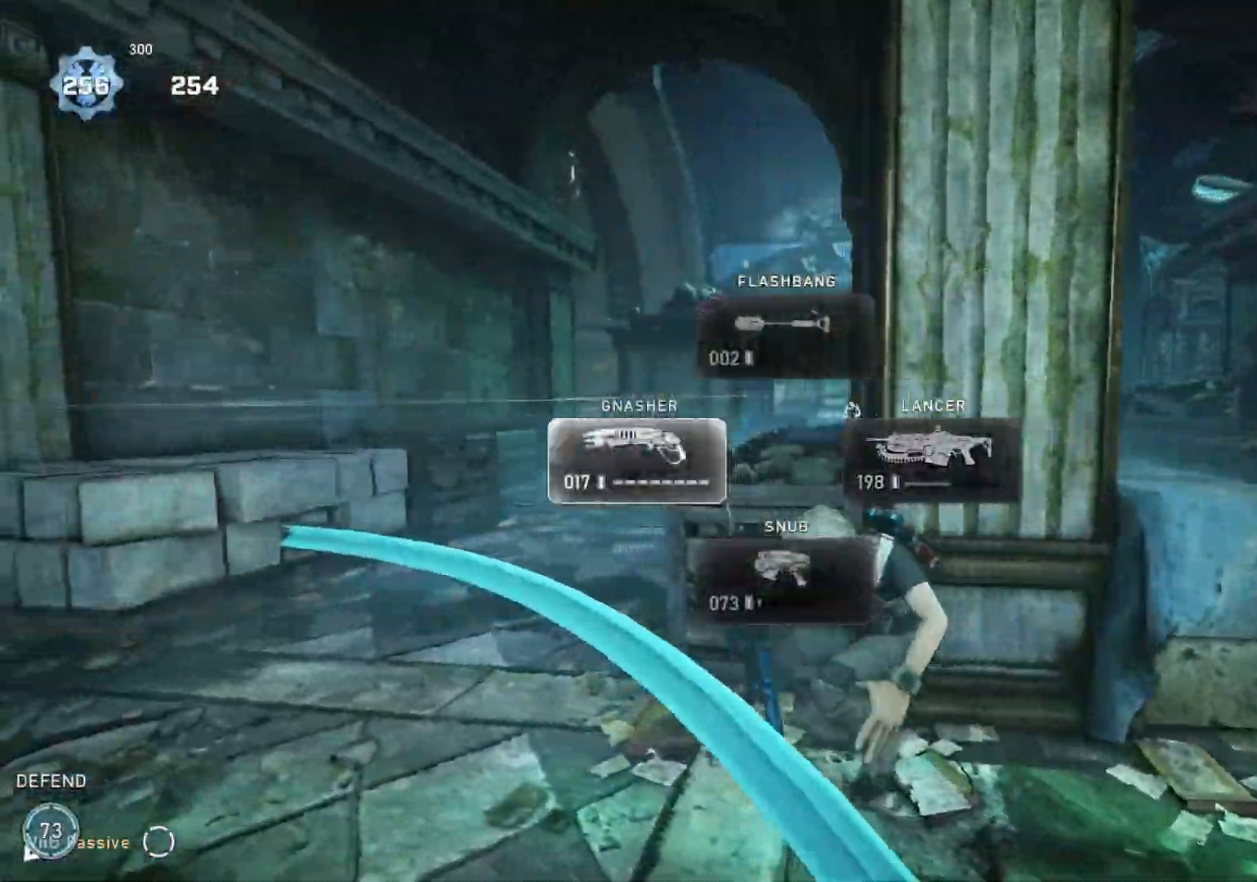
{"buttons": [], "left_stick": "down-right", "right_stick": "right", "events": [[167, "right_stick", "right"], [217, "left_stick", "down-left"], [367, "right_stick", "center"], [383, "left_stick", "down-right"], [433, "right_stick", "right"]]}
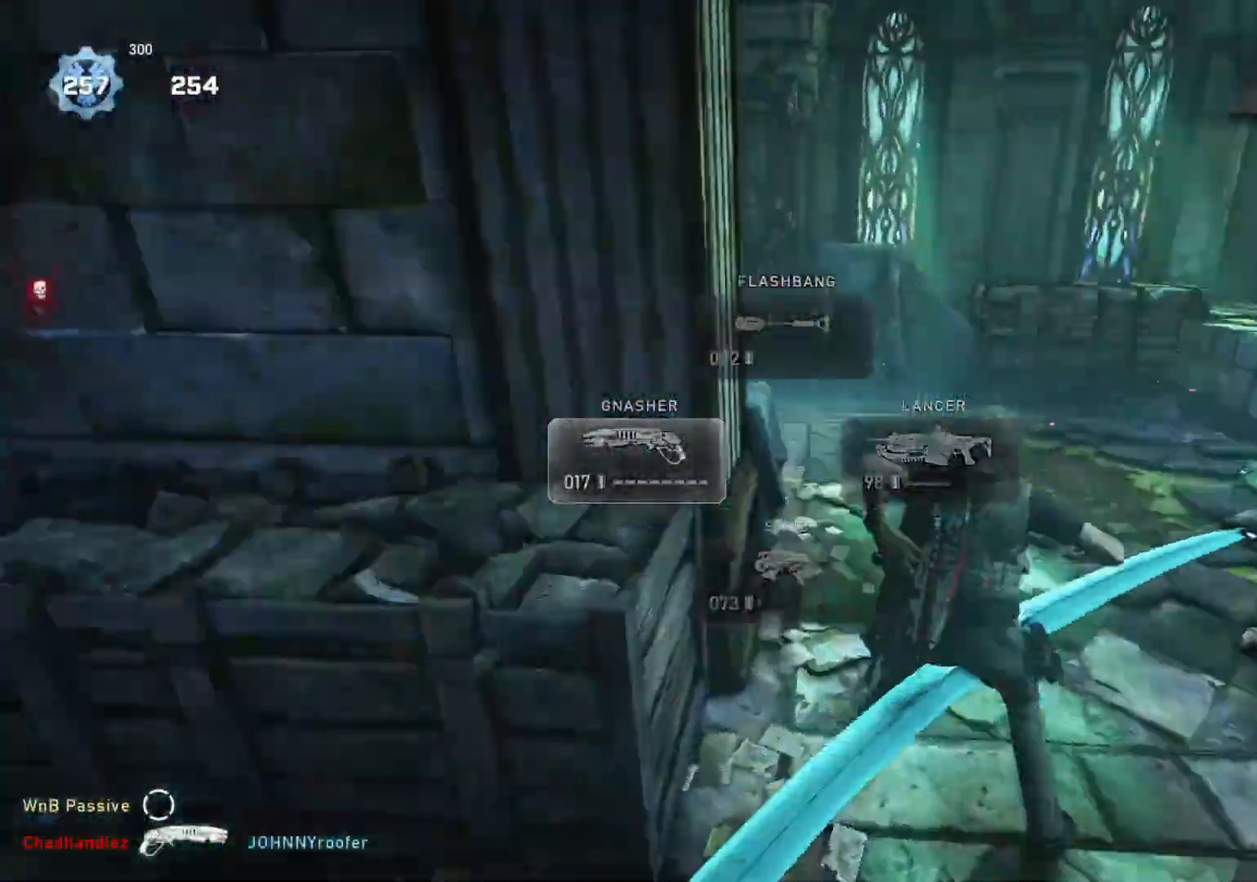
{"buttons": ["L1"], "left_stick": "right", "right_stick": "left", "events": [[17, "left_stick", "right"], [33, "L1", "down"], [33, "right_stick", "center"], [100, "L1", "up"], [433, "L1", "down"], [433, "right_stick", "left"]]}
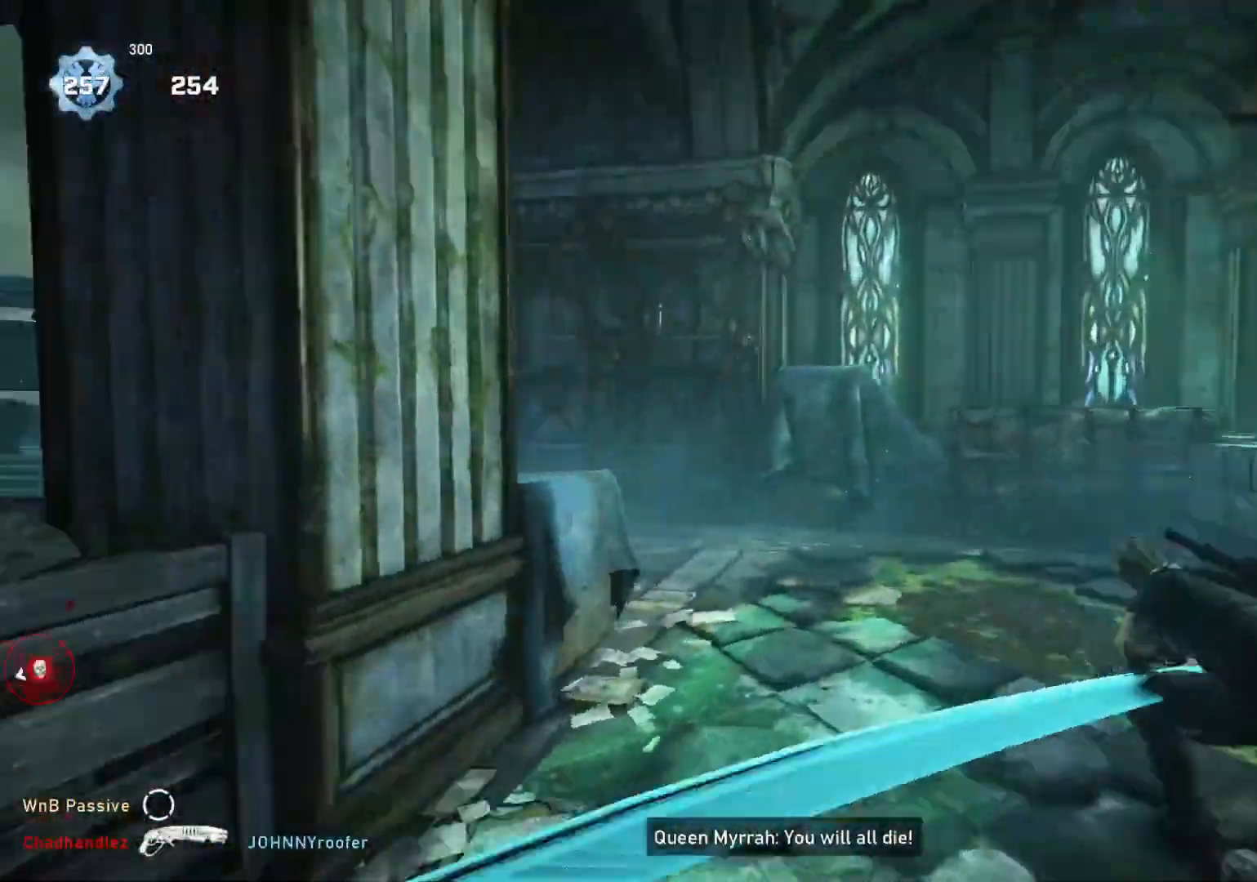
{"buttons": ["L2", "L3"], "left_stick": "up", "right_stick": "center", "events": [[17, "L1", "up"], [167, "right_stick", "center"], [200, "L2", "down"], [217, "L3", "down"], [283, "L3", "up"], [300, "right_stick", "left"], [350, "L3", "down"], [350, "left_stick", "up"], [367, "right_stick", "up-left"], [400, "L3", "up"], [500, "L3", "down"], [500, "right_stick", "center"]]}
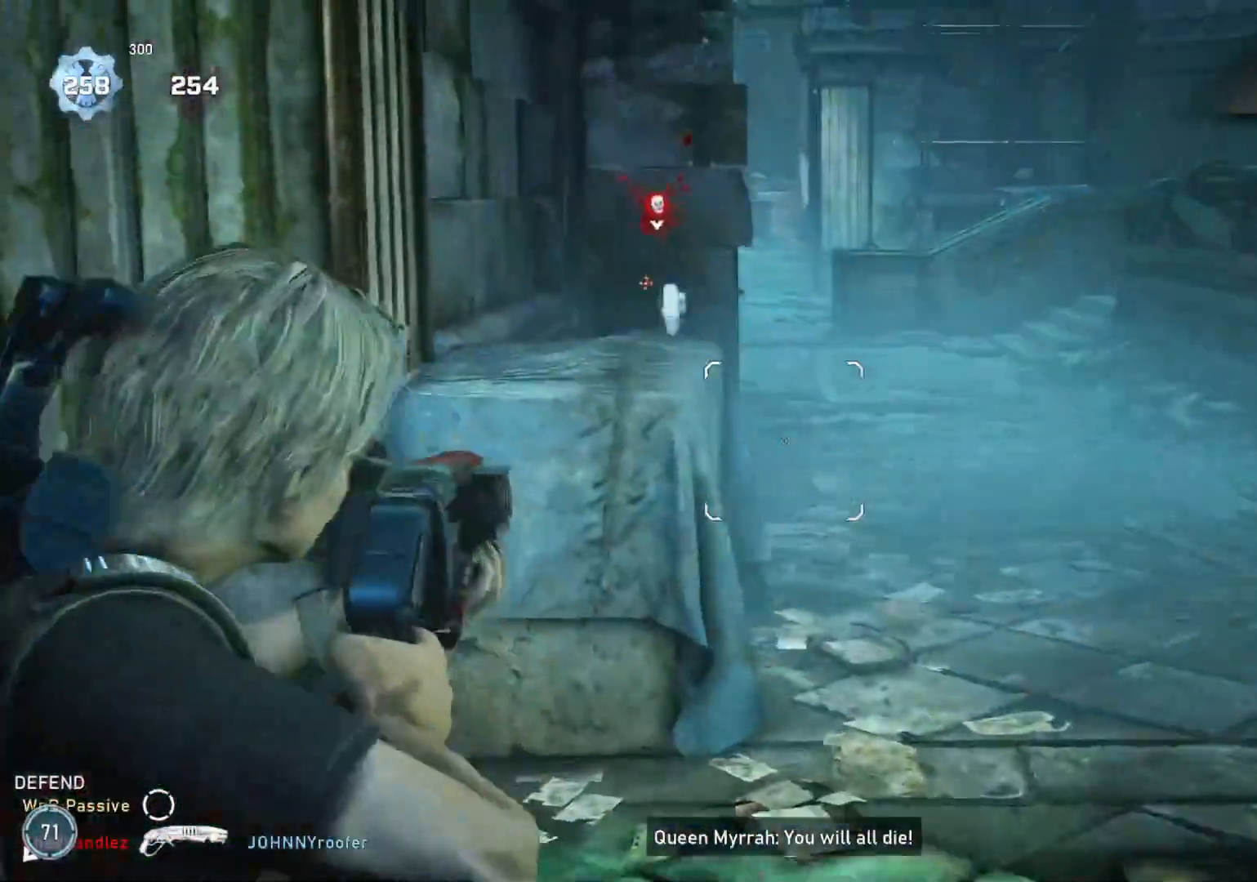
{"buttons": [], "left_stick": "up-left", "right_stick": "center", "events": [[50, "L3", "up"], [100, "L3", "down"], [167, "right_stick", "up-left"], [200, "left_stick", "up-left"], [283, "L3", "up"], [317, "L2", "up"], [317, "right_stick", "center"]]}
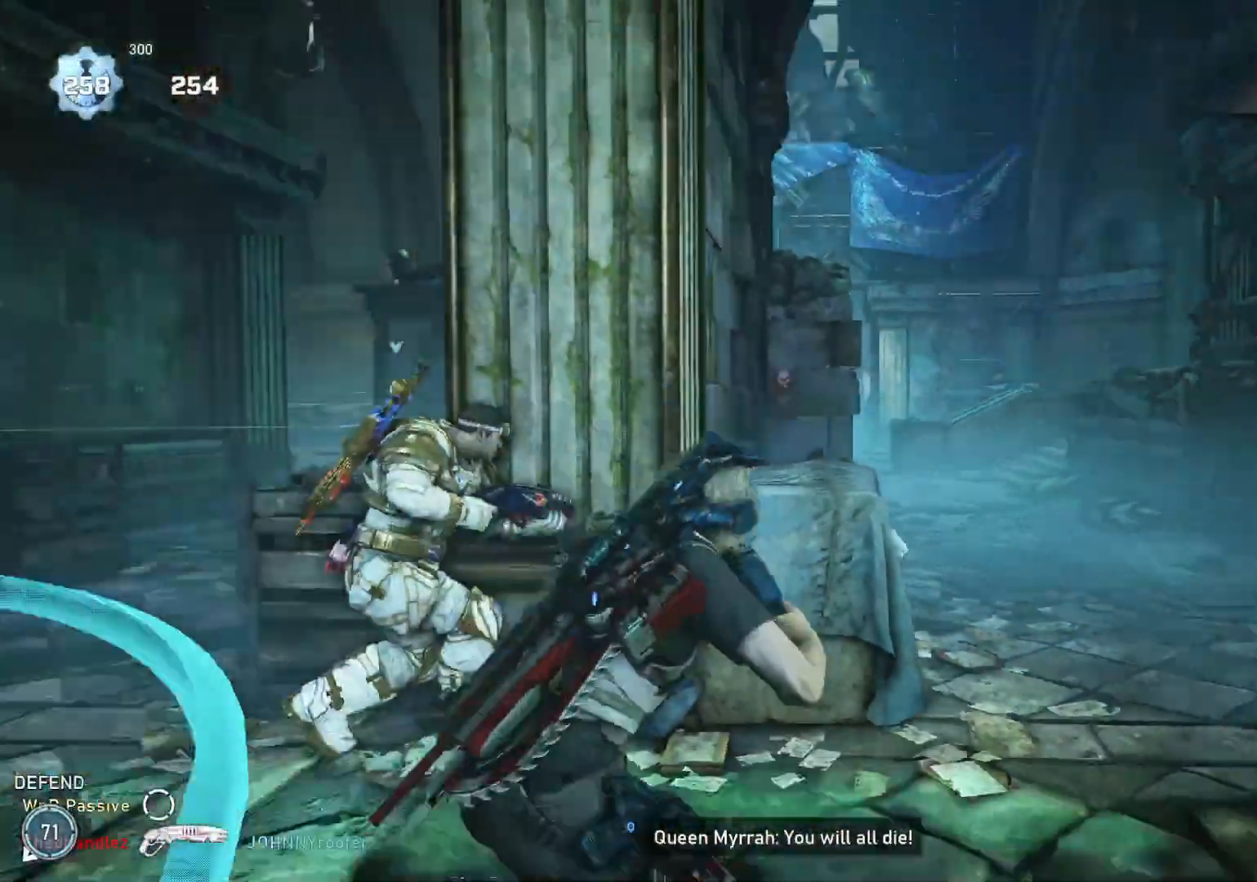
{"buttons": [], "left_stick": "down", "right_stick": "center", "events": [[50, "left_stick", "center"], [200, "left_stick", "down-right"], [233, "right_stick", "down"], [300, "left_stick", "center"], [317, "right_stick", "center"], [350, "left_stick", "up-left"], [400, "left_stick", "center"], [450, "left_stick", "down"]]}
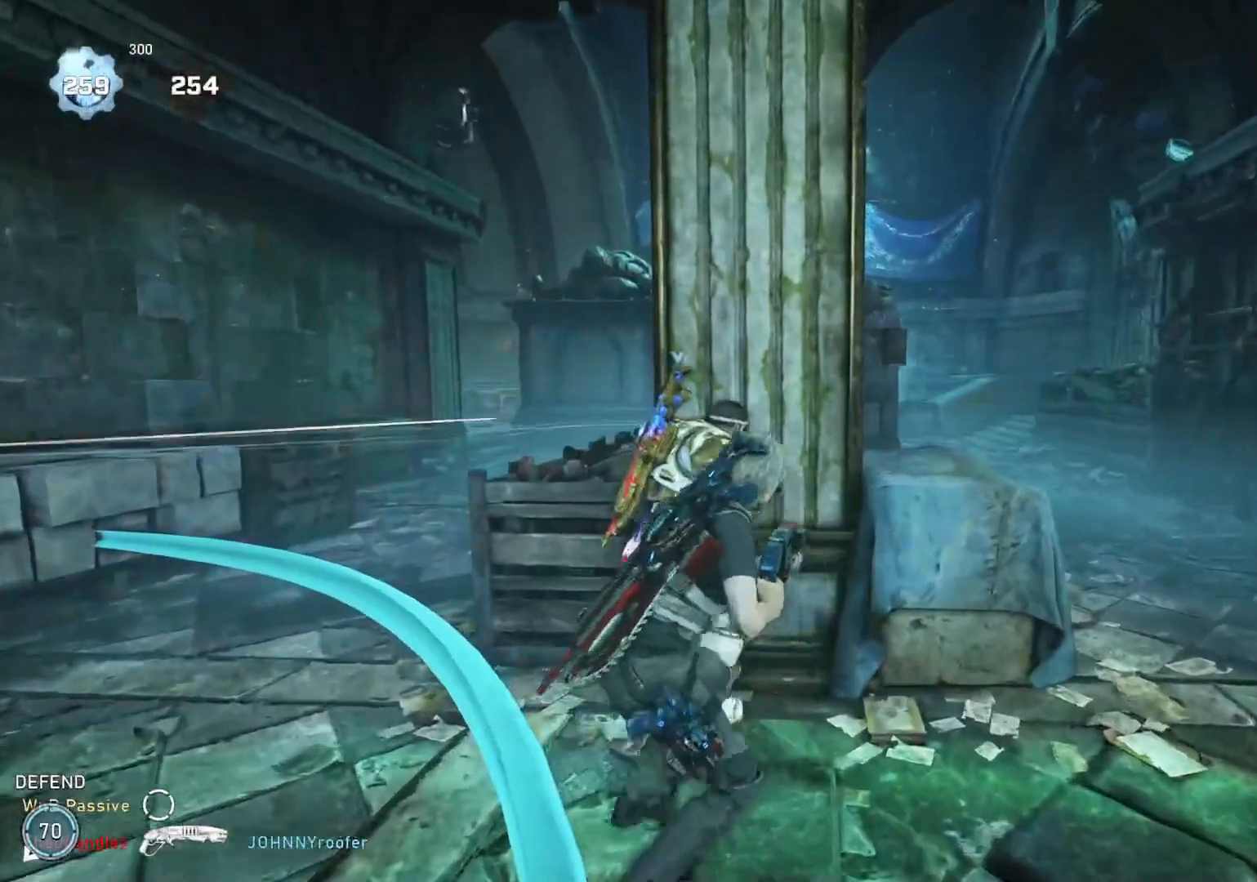
{"buttons": [], "left_stick": "left", "right_stick": "center", "events": [[33, "right_stick", "down"], [117, "right_stick", "center"], [283, "left_stick", "center"], [417, "left_stick", "down"], [467, "left_stick", "left"]]}
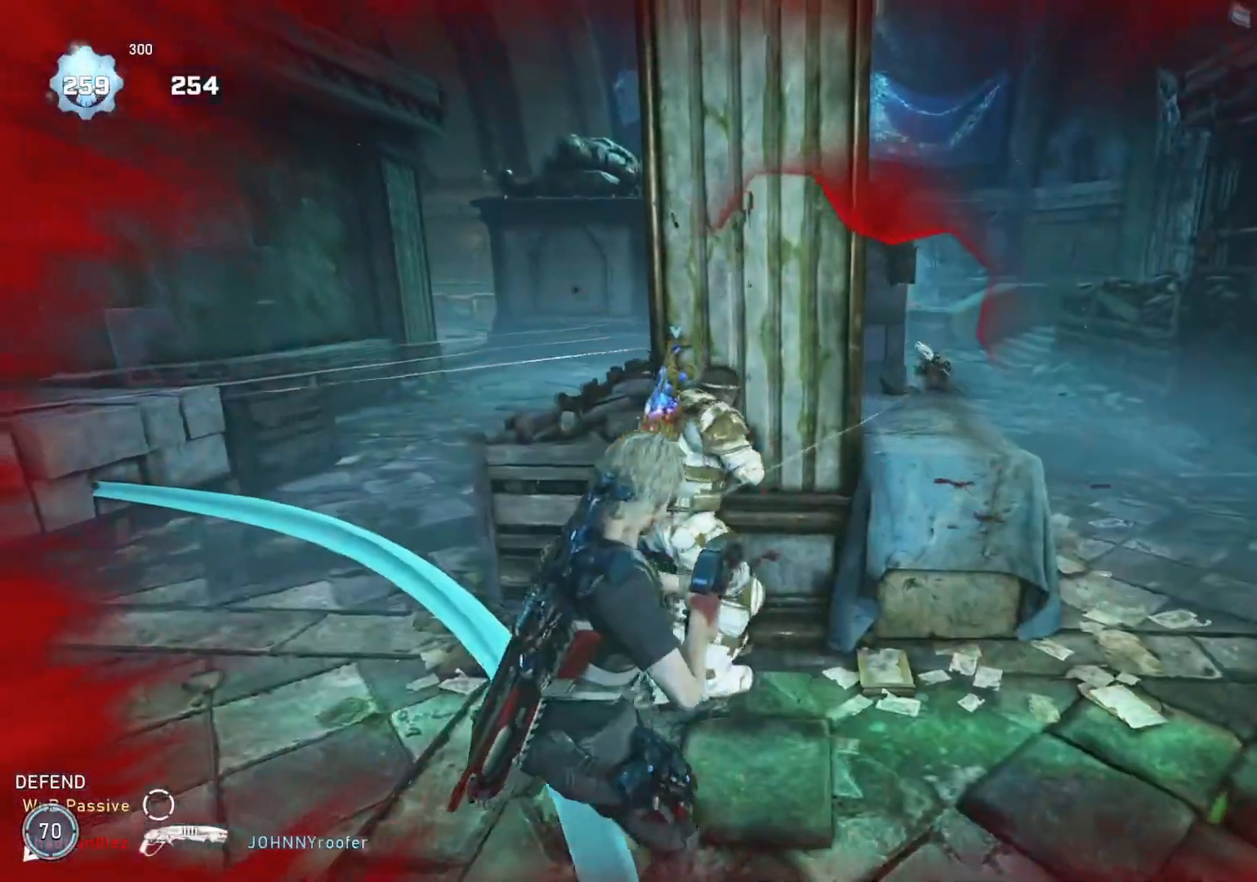
{"buttons": [], "left_stick": "center", "right_stick": "center", "events": [[67, "left_stick", "center"], [167, "left_stick", "up-left"], [367, "left_stick", "center"]]}
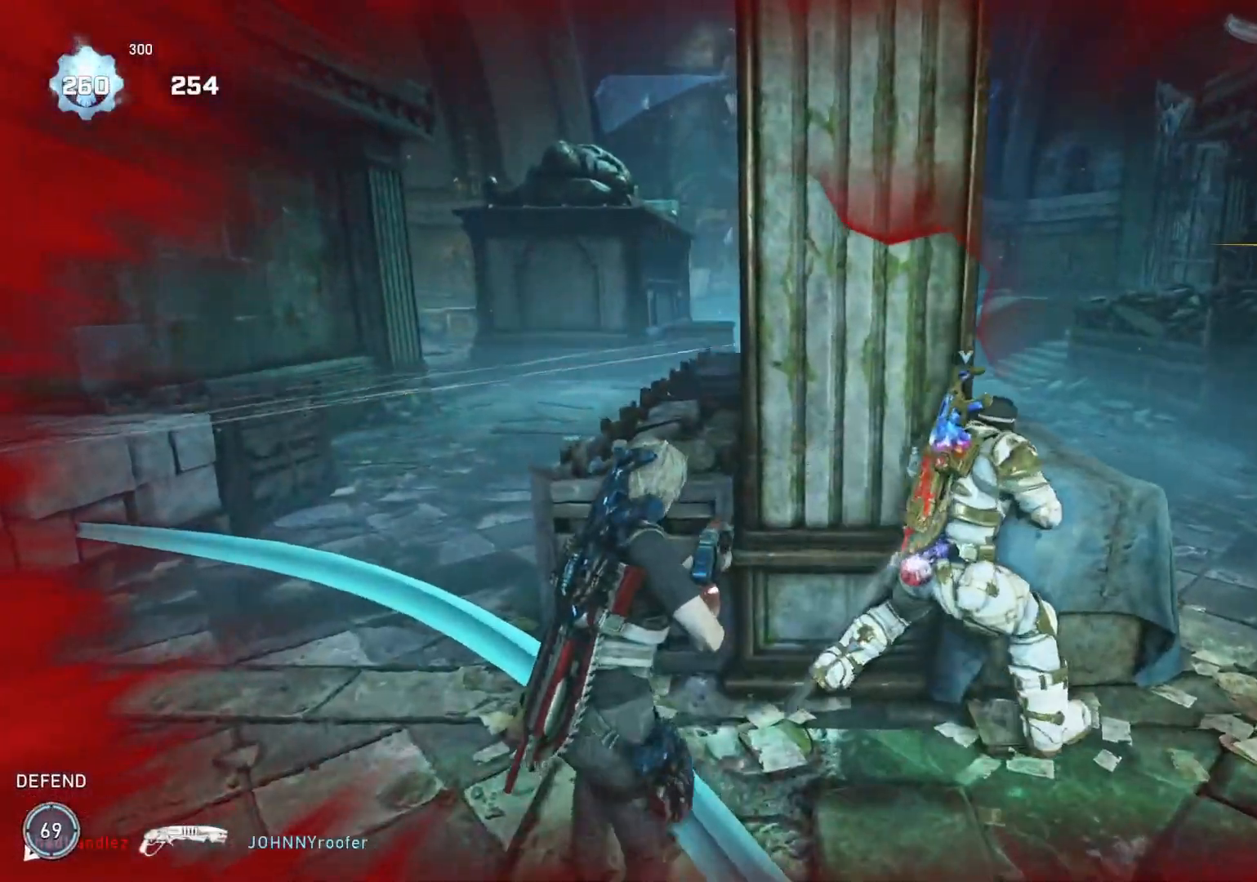
{"buttons": [], "left_stick": "left", "right_stick": "center", "events": [[117, "left_stick", "up-right"], [200, "left_stick", "center"], [467, "left_stick", "left"]]}
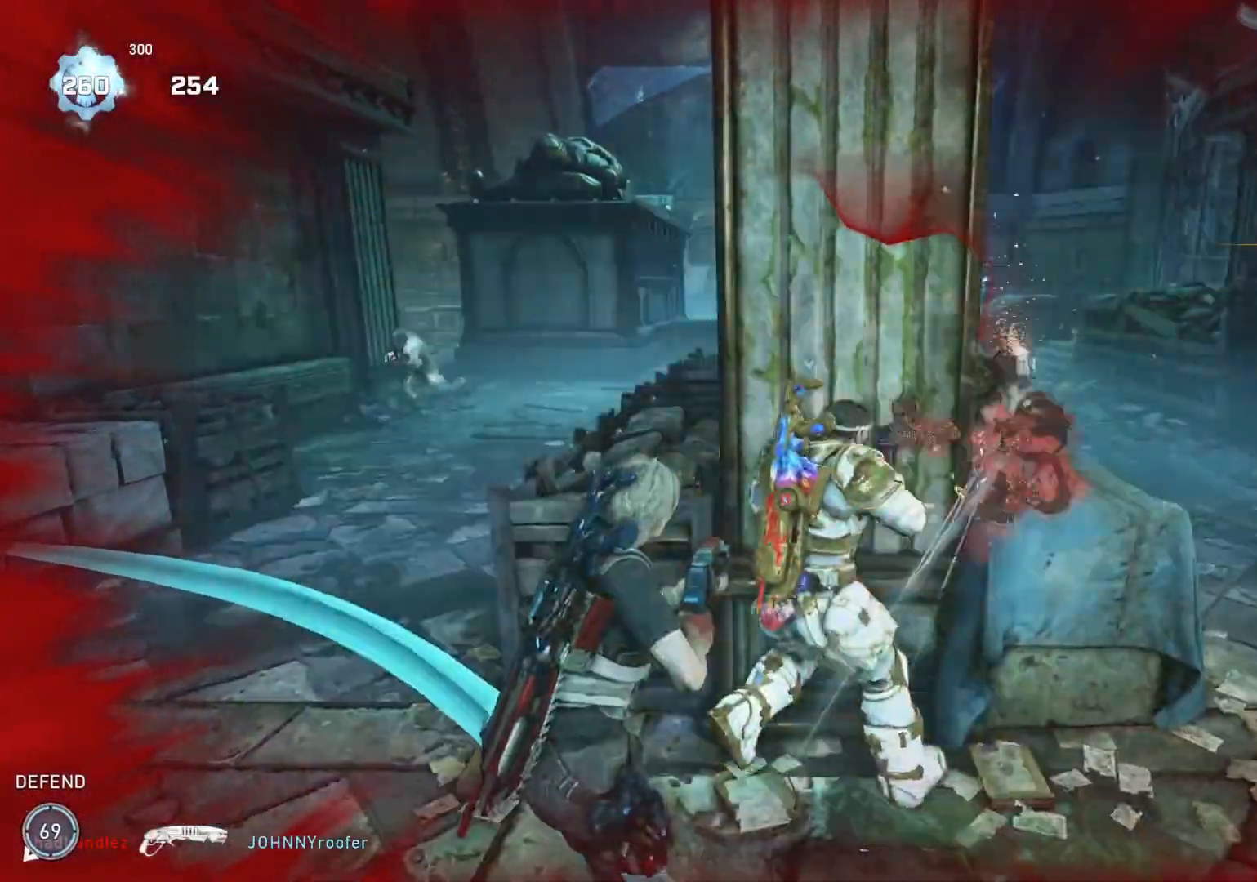
{"buttons": [], "left_stick": "right", "right_stick": "down-left", "events": [[17, "right_stick", "left"], [133, "right_stick", "center"], [200, "L2", "down"], [200, "left_stick", "up-left"], [250, "L3", "down"], [250, "right_stick", "up-left"], [300, "L3", "up"], [367, "left_stick", "right"], [383, "L3", "down"], [383, "R2", "down"], [433, "L3", "up"], [467, "right_stick", "down-left"], [483, "L2", "up"], [483, "R2", "up"]]}
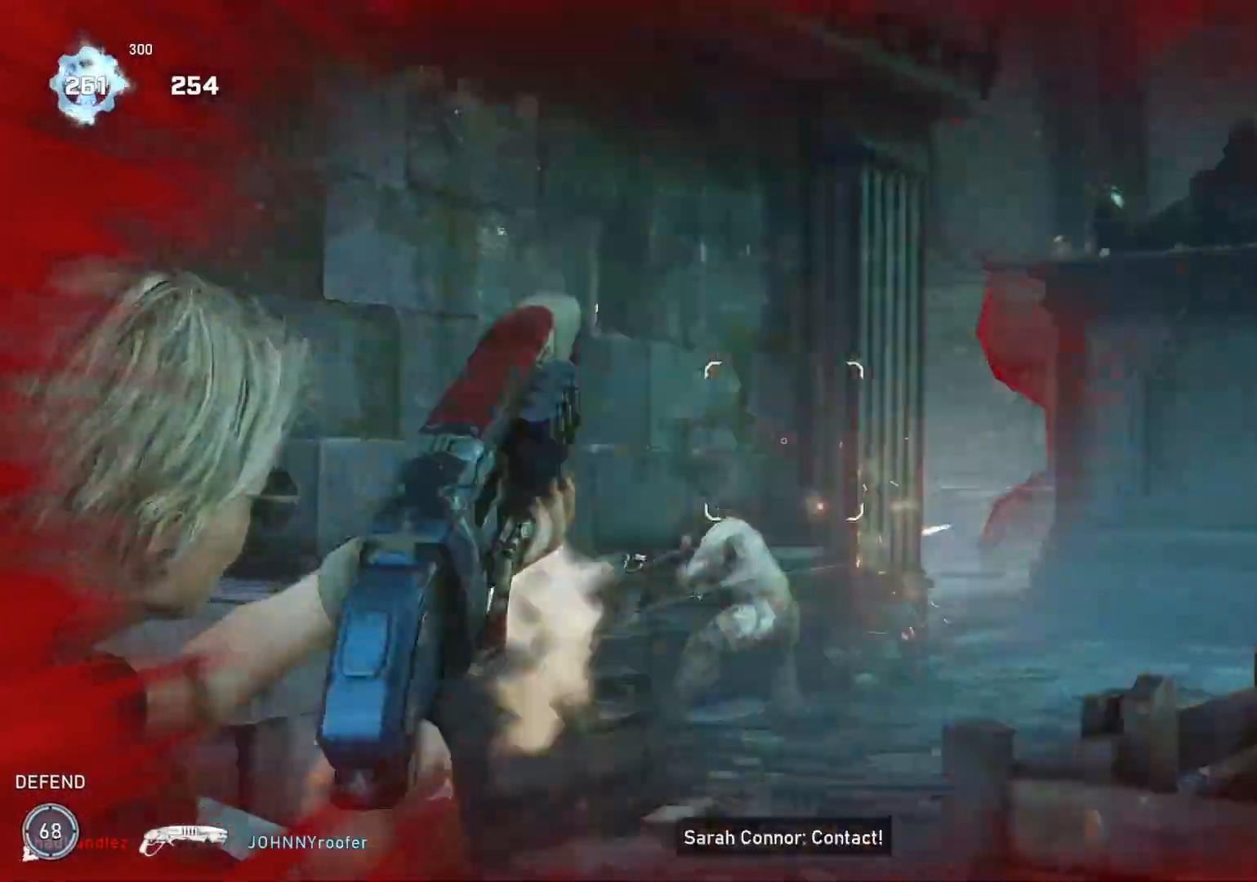
{"buttons": [], "left_stick": "center", "right_stick": "center", "events": [[50, "L1", "down"], [83, "right_stick", "center"], [100, "L1", "up"], [217, "left_stick", "center"], [250, "right_stick", "down"], [400, "right_stick", "center"]]}
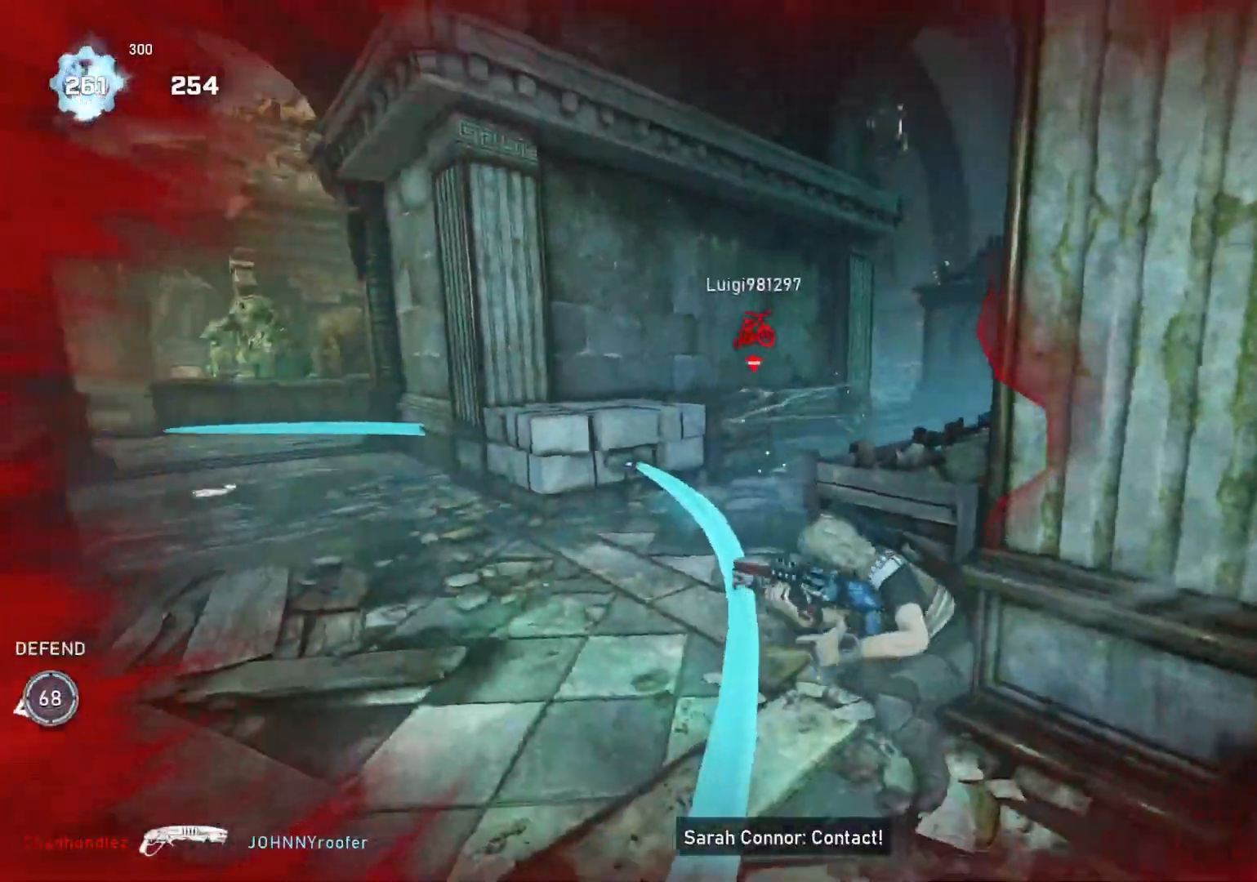
{"buttons": [], "left_stick": "center", "right_stick": "center", "events": []}
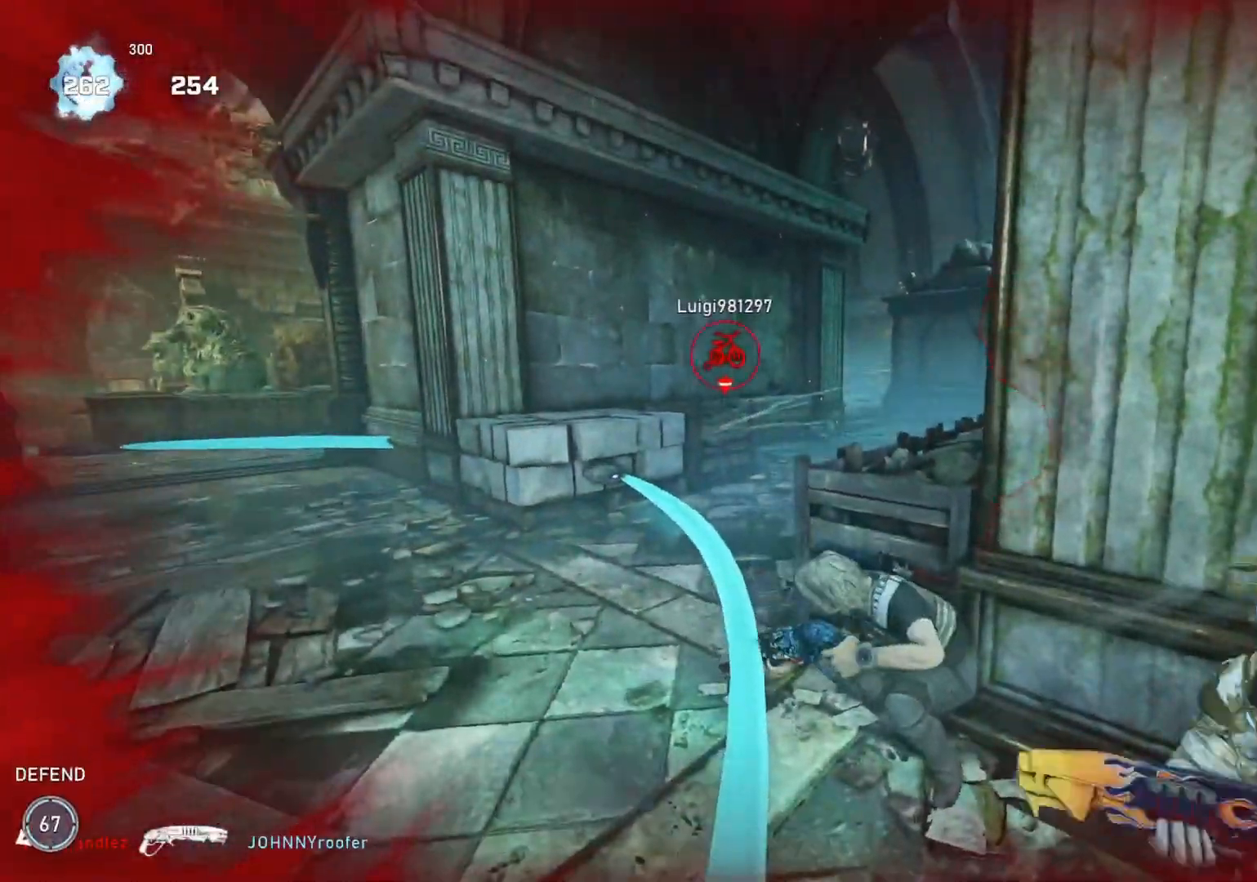
{"buttons": [], "left_stick": "center", "right_stick": "center", "events": [[217, "right_stick", "right"], [300, "right_stick", "center"]]}
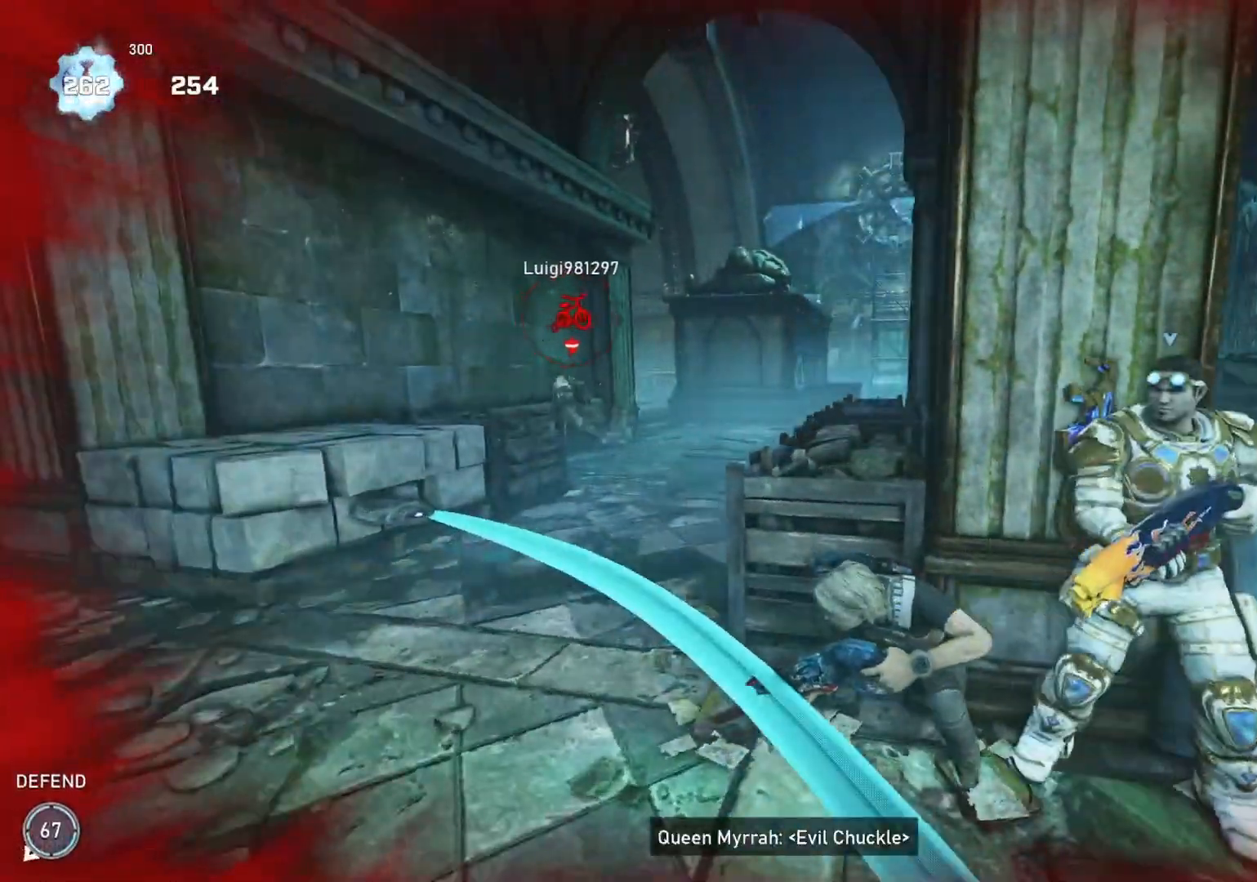
{"buttons": ["L2"], "left_stick": "center", "right_stick": "center", "events": [[67, "right_stick", "left"], [167, "right_stick", "center"], [500, "L2", "down"]]}
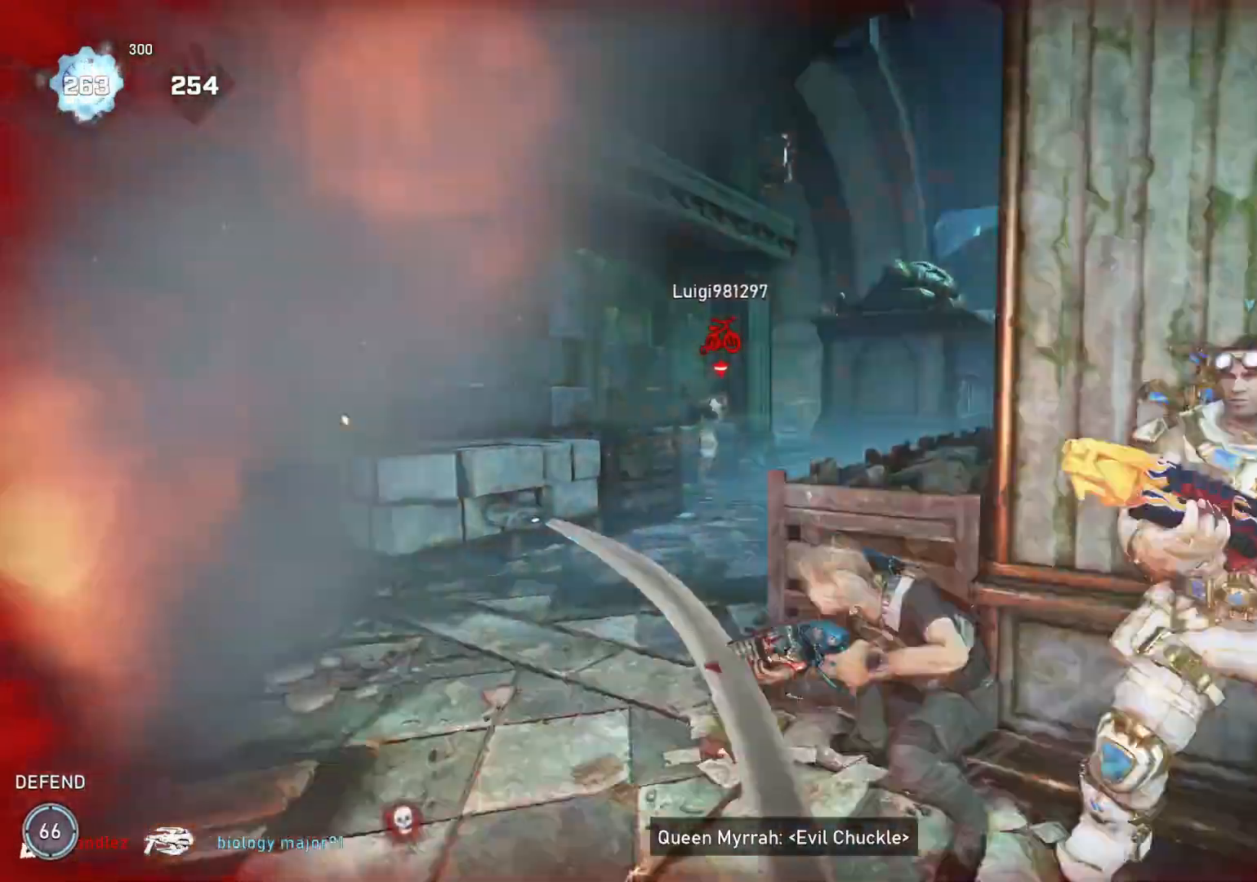
{"buttons": [], "left_stick": "left", "right_stick": "center", "events": [[150, "right_stick", "left"], [183, "left_stick", "left"], [267, "L2", "up"], [317, "right_stick", "center"], [350, "L1", "down"], [367, "L1", "up"]]}
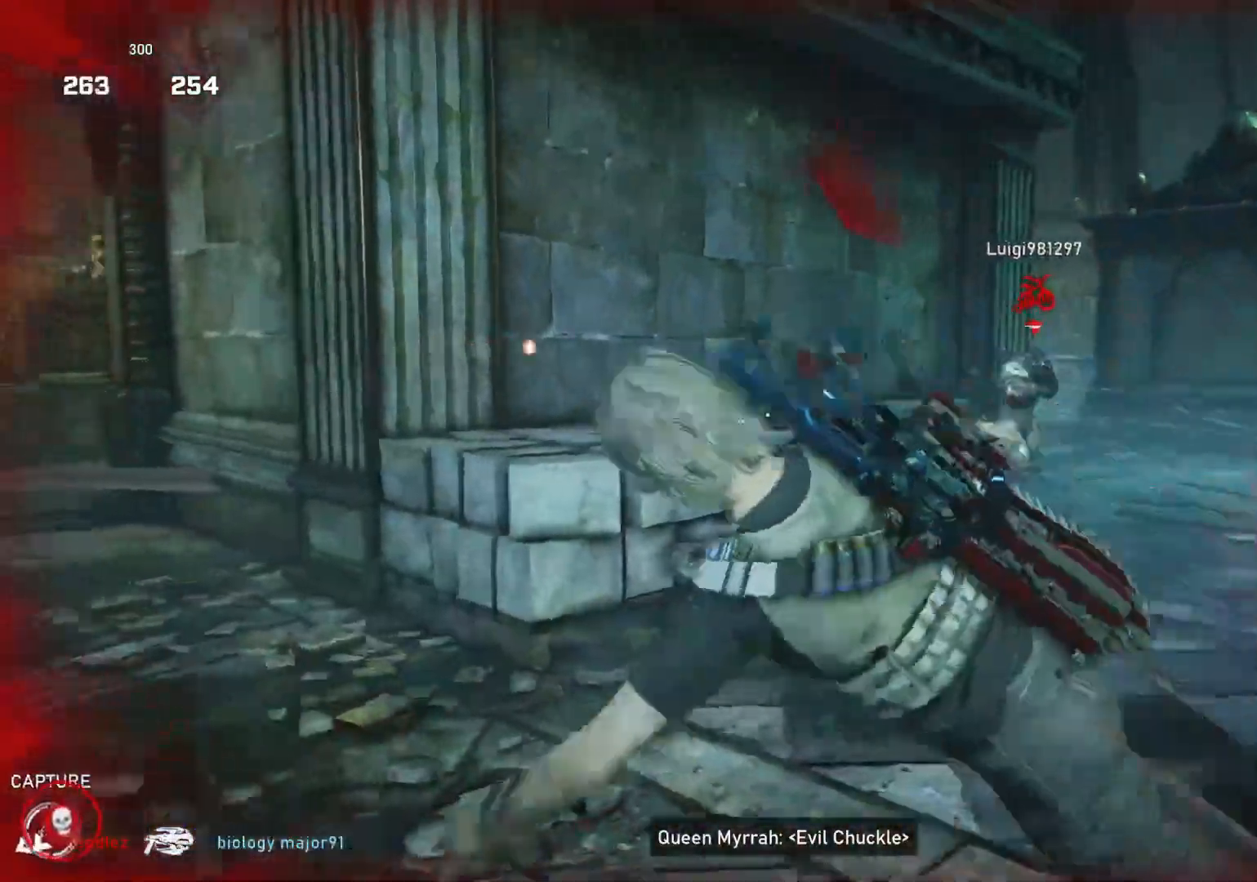
{"buttons": ["L1"], "left_stick": "left", "right_stick": "left", "events": [[250, "right_stick", "left"], [367, "L1", "down"]]}
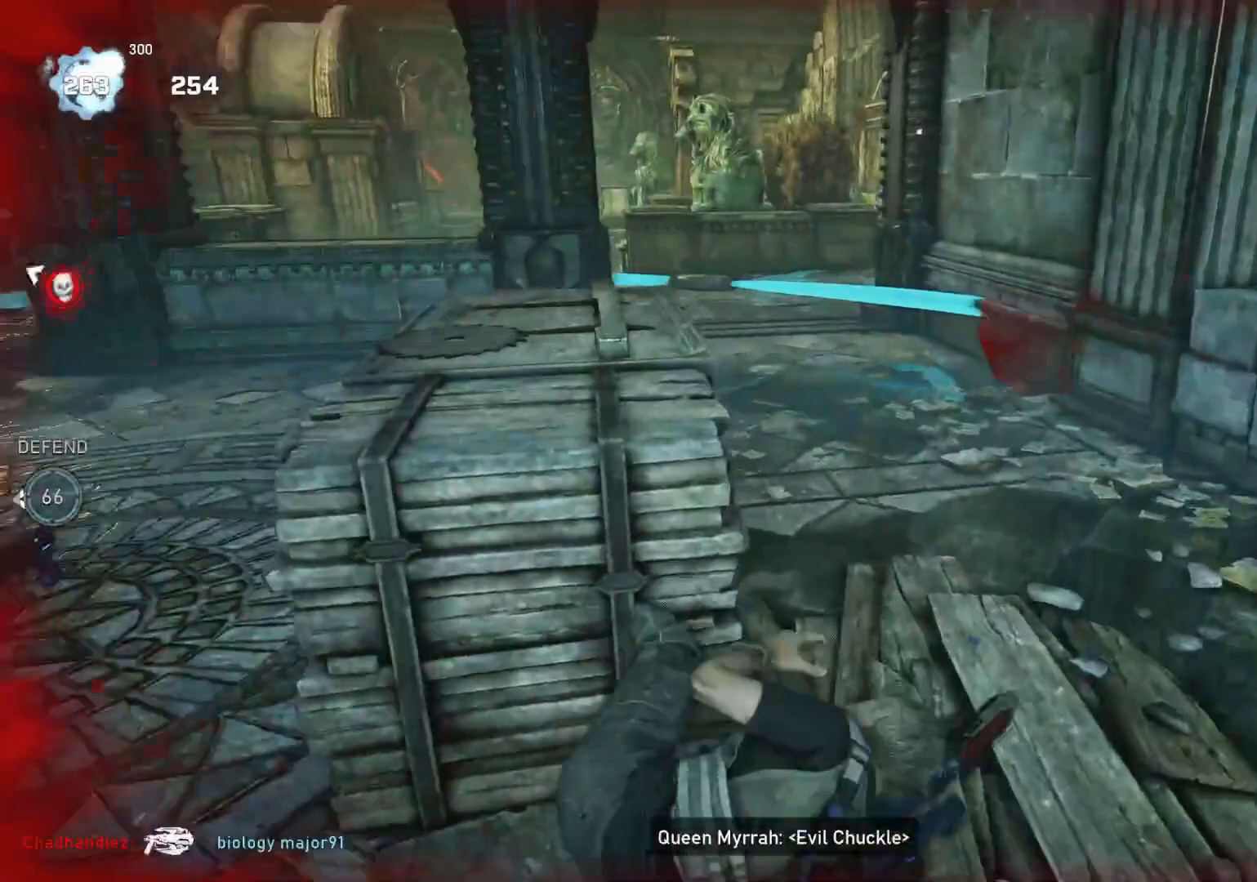
{"buttons": ["L1"], "left_stick": "up", "right_stick": "center", "events": [[67, "R1", "down"], [133, "R1", "up"], [217, "left_stick", "up-left"], [217, "right_stick", "center"], [417, "left_stick", "up"]]}
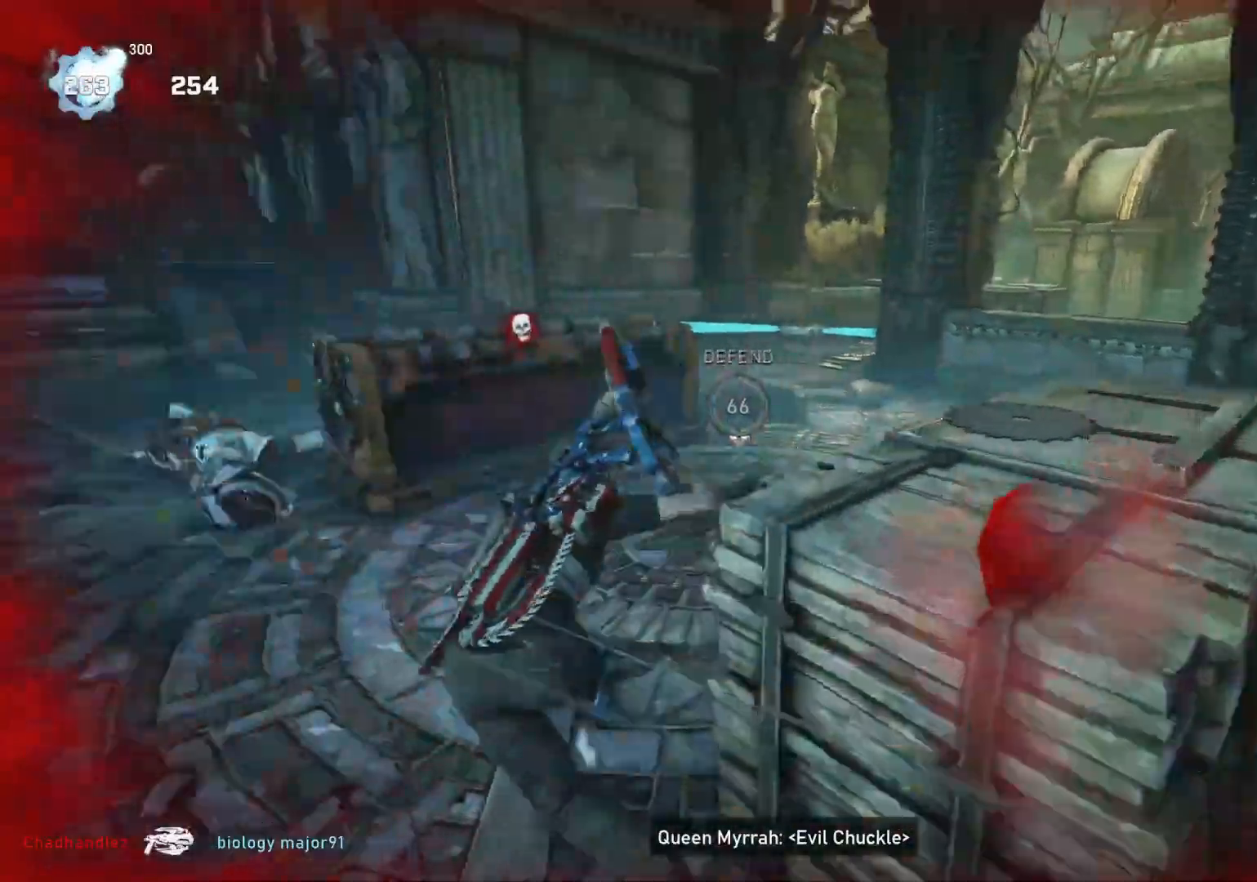
{"buttons": [], "left_stick": "up-left", "right_stick": "right", "events": [[50, "L1", "up"], [50, "left_stick", "up-right"], [50, "right_stick", "right"], [100, "L1", "down"], [167, "L1", "up"], [350, "left_stick", "up-left"]]}
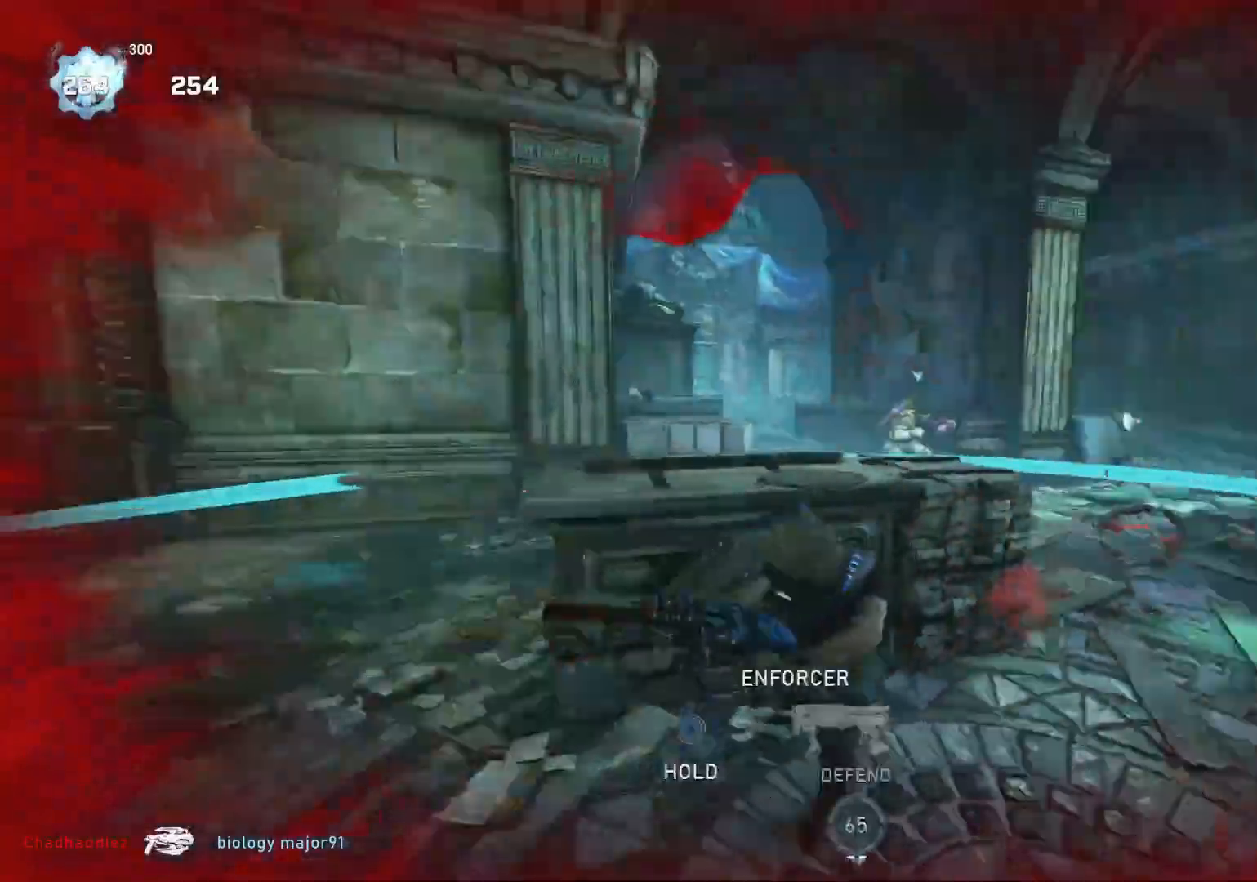
{"buttons": [], "left_stick": "up-left", "right_stick": "center", "events": [[17, "right_stick", "center"], [300, "R1", "down"], [350, "R1", "up"]]}
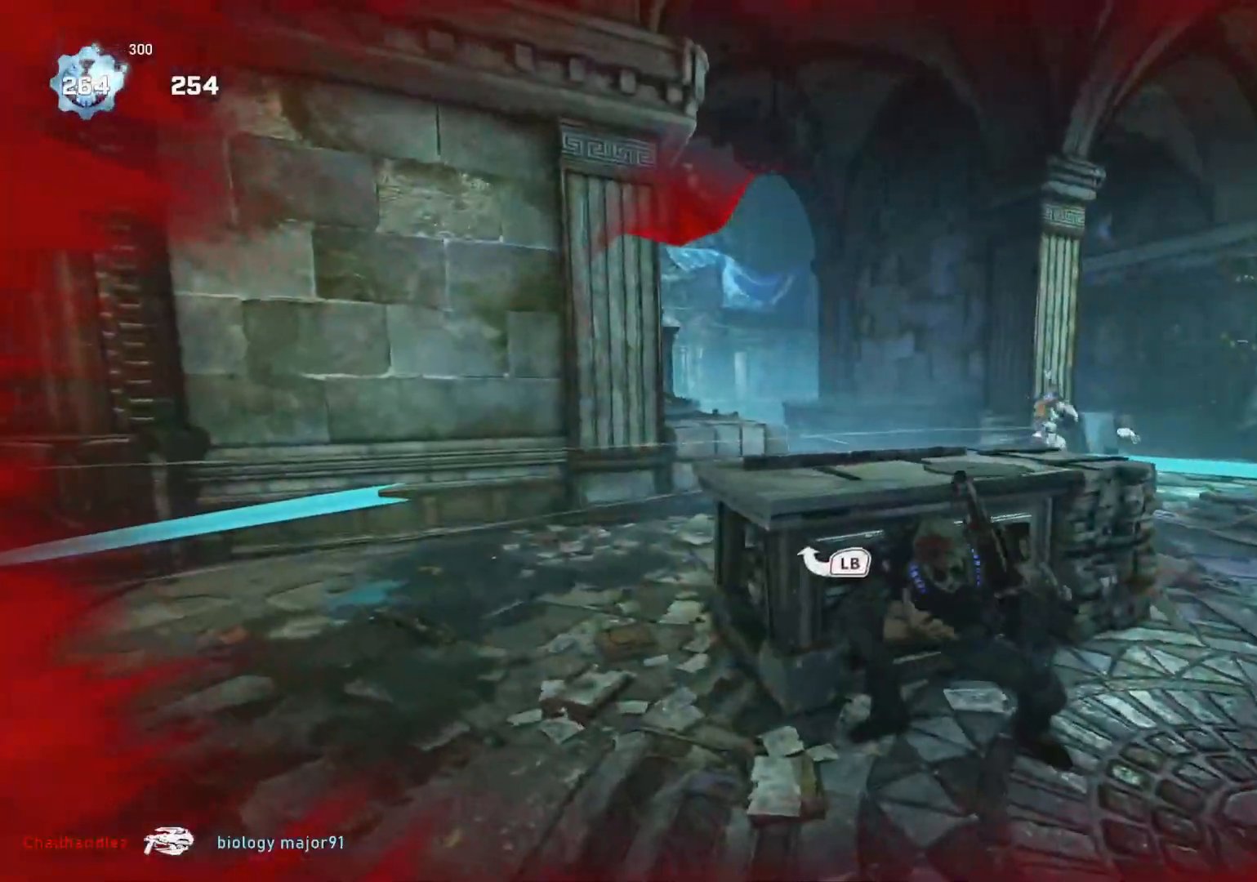
{"buttons": ["L1"], "left_stick": "up-left", "right_stick": "center", "events": [[50, "DPAD_RIGHT", "down"], [83, "DPAD_RIGHT", "up"], [100, "L1", "down"]]}
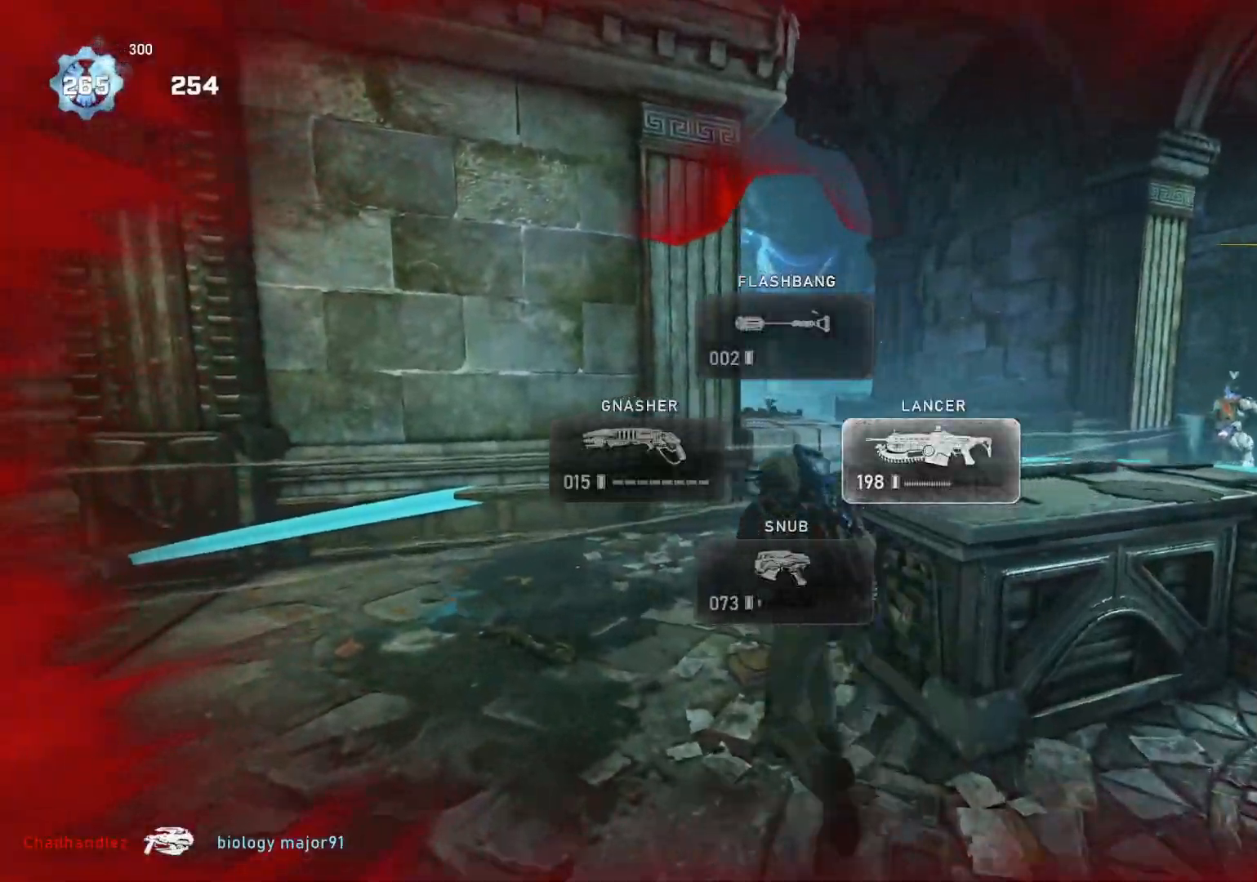
{"buttons": [], "left_stick": "down-right", "right_stick": "center", "events": [[217, "L1", "up"], [217, "right_stick", "right"], [300, "left_stick", "down-left"], [467, "left_stick", "down-right"], [467, "right_stick", "center"]]}
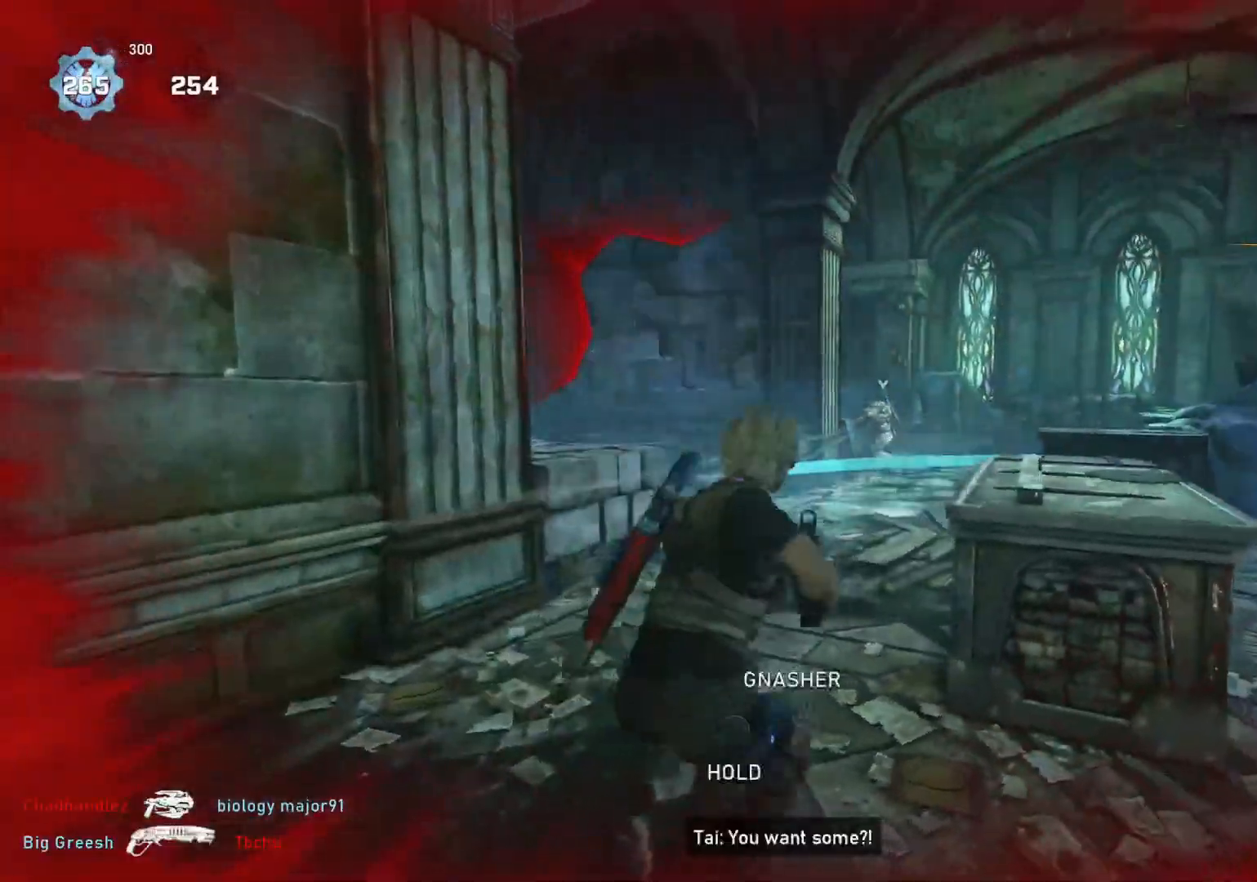
{"buttons": [], "left_stick": "left", "right_stick": "center", "events": [[217, "left_stick", "left"]]}
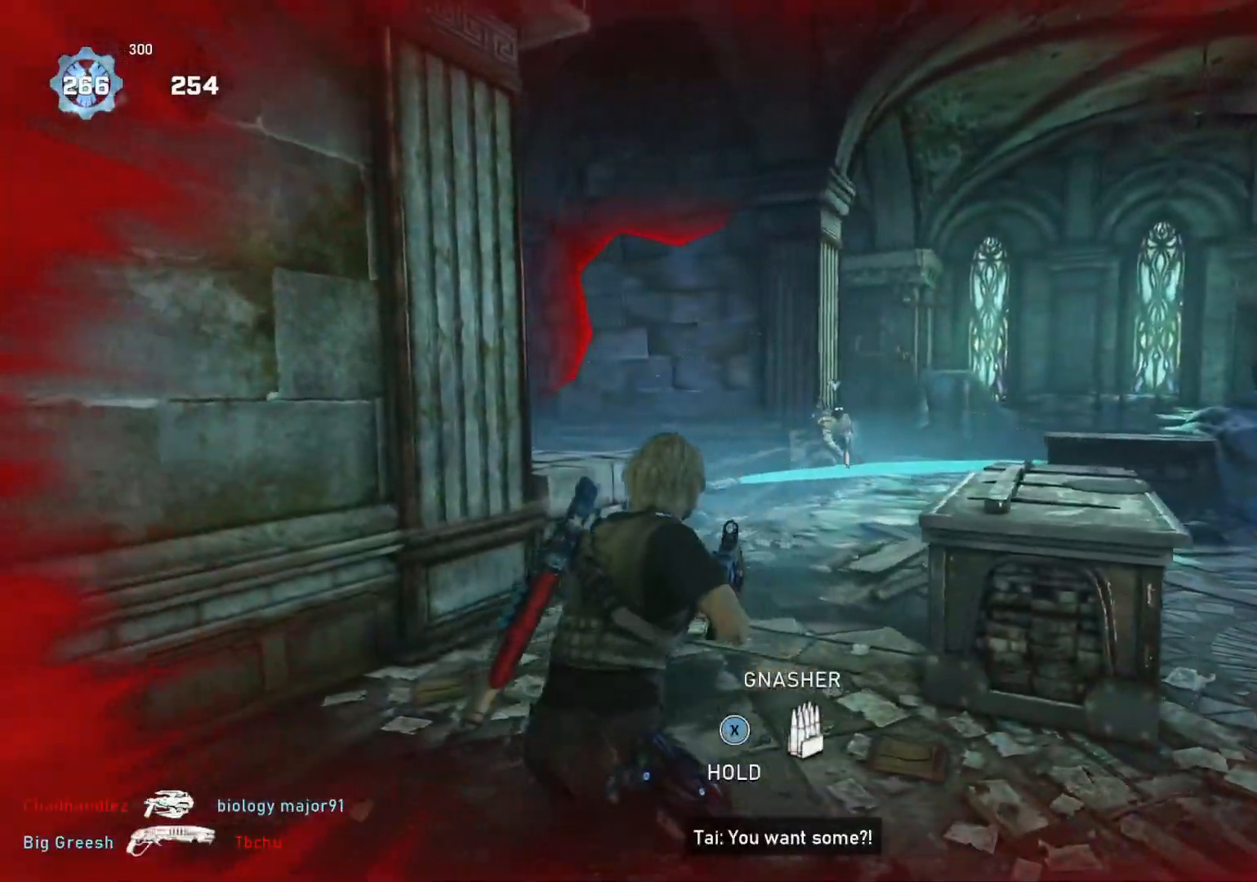
{"buttons": [], "left_stick": "right", "right_stick": "center", "events": [[267, "R1", "down"], [317, "right_stick", "left"], [333, "R1", "up"], [350, "left_stick", "down-right"], [367, "right_stick", "center"], [500, "left_stick", "right"]]}
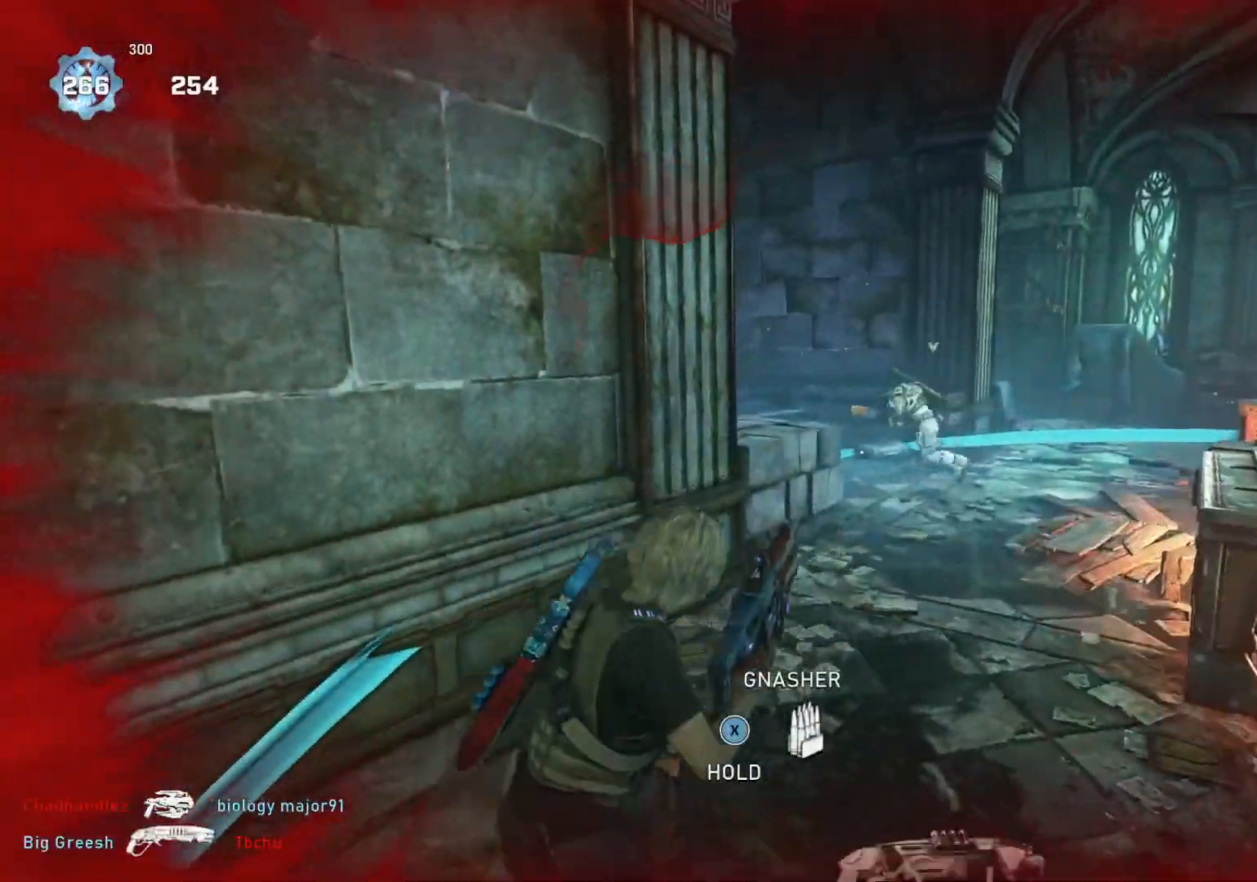
{"buttons": [], "left_stick": "right", "right_stick": "right", "events": [[83, "L1", "down"], [167, "L1", "up"], [450, "right_stick", "right"]]}
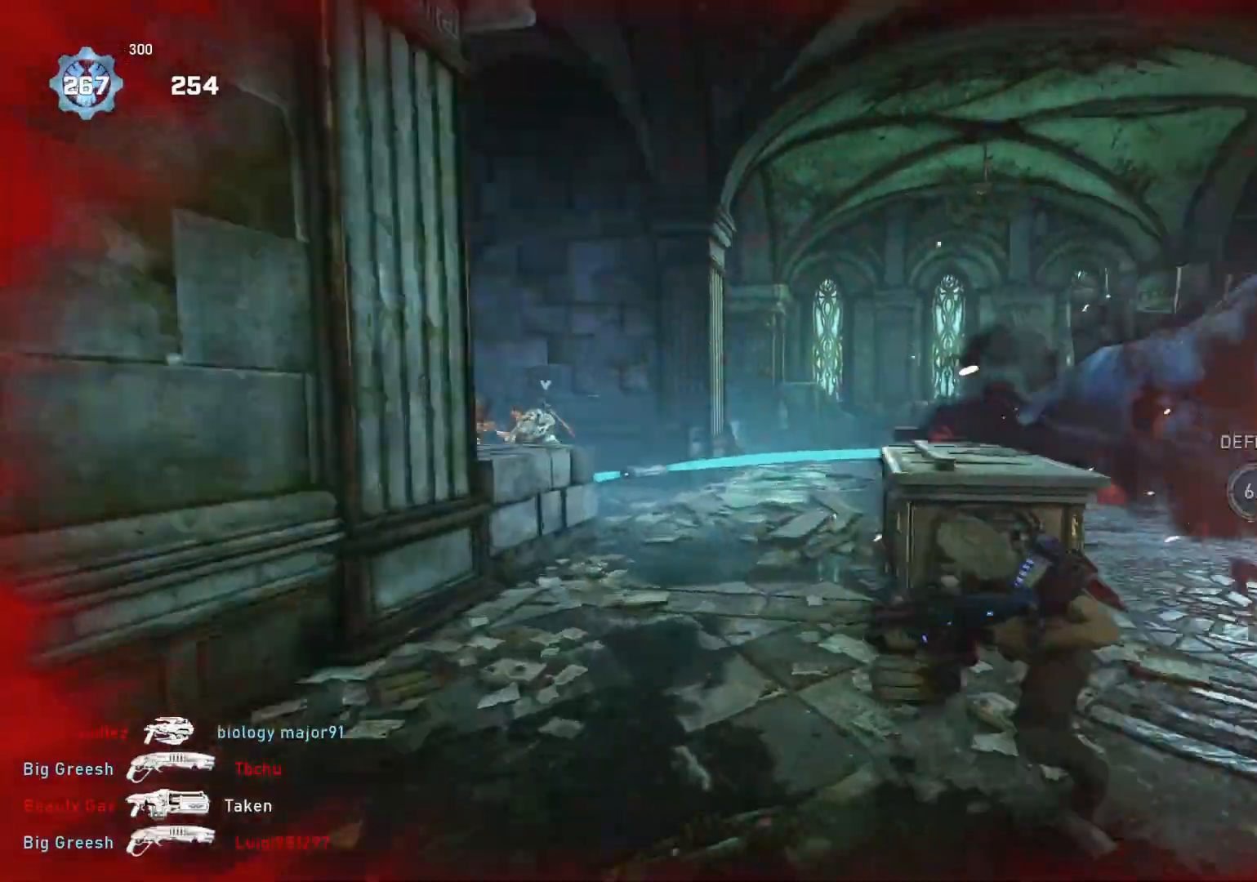
{"buttons": ["A", "L1"], "left_stick": "up-right", "right_stick": "center", "events": [[100, "left_stick", "down-right"], [233, "R1", "down"], [267, "left_stick", "up-right"], [300, "right_stick", "center"], [317, "L1", "down"], [317, "R1", "up"], [333, "A", "down"]]}
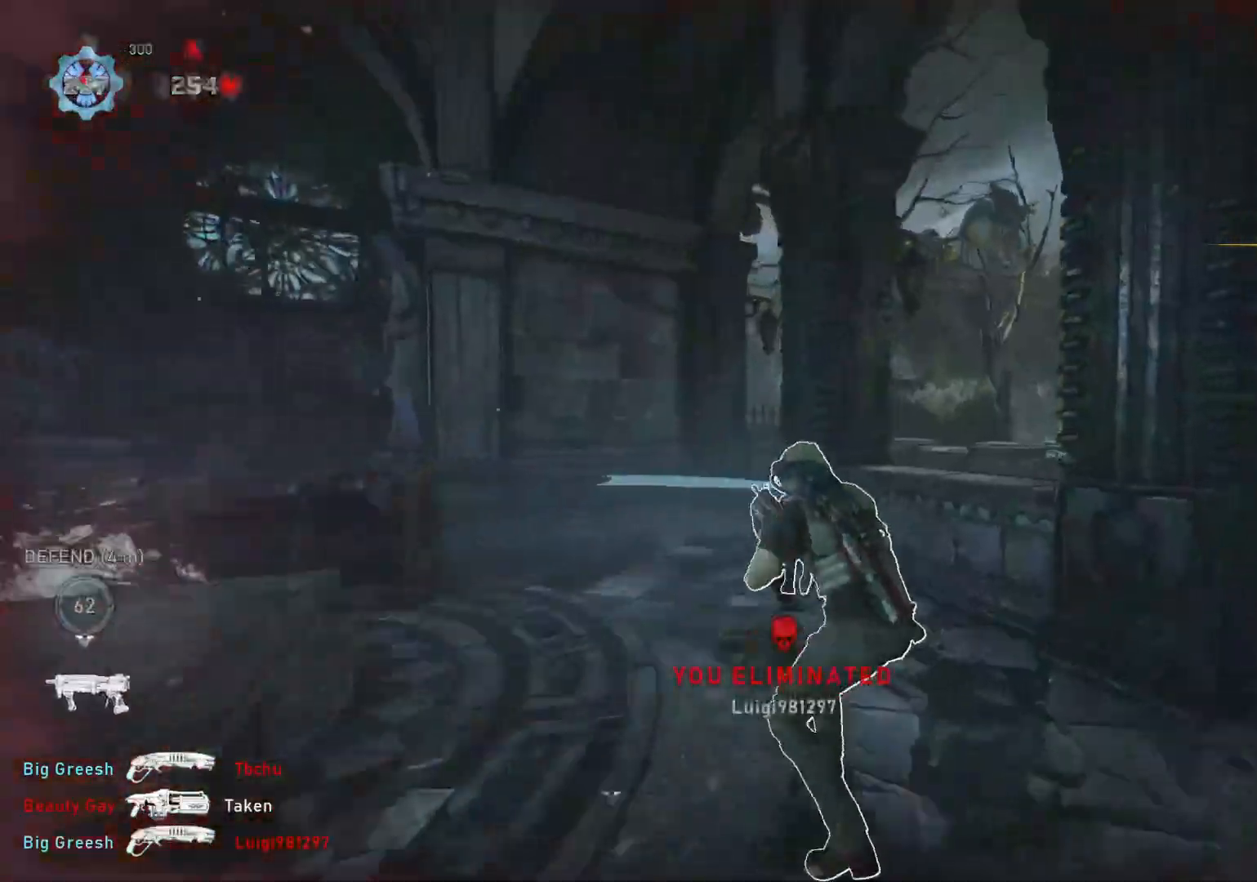
{"buttons": ["L1"], "left_stick": "up", "right_stick": "center", "events": [[117, "A", "up"], [150, "L1", "up"], [167, "left_stick", "up"], [183, "B", "down"], [217, "L1", "down"], [250, "B", "up"], [300, "L1", "up"], [350, "B", "down"], [350, "L1", "down"], [400, "L1", "up"], [417, "B", "up"], [500, "L1", "down"]]}
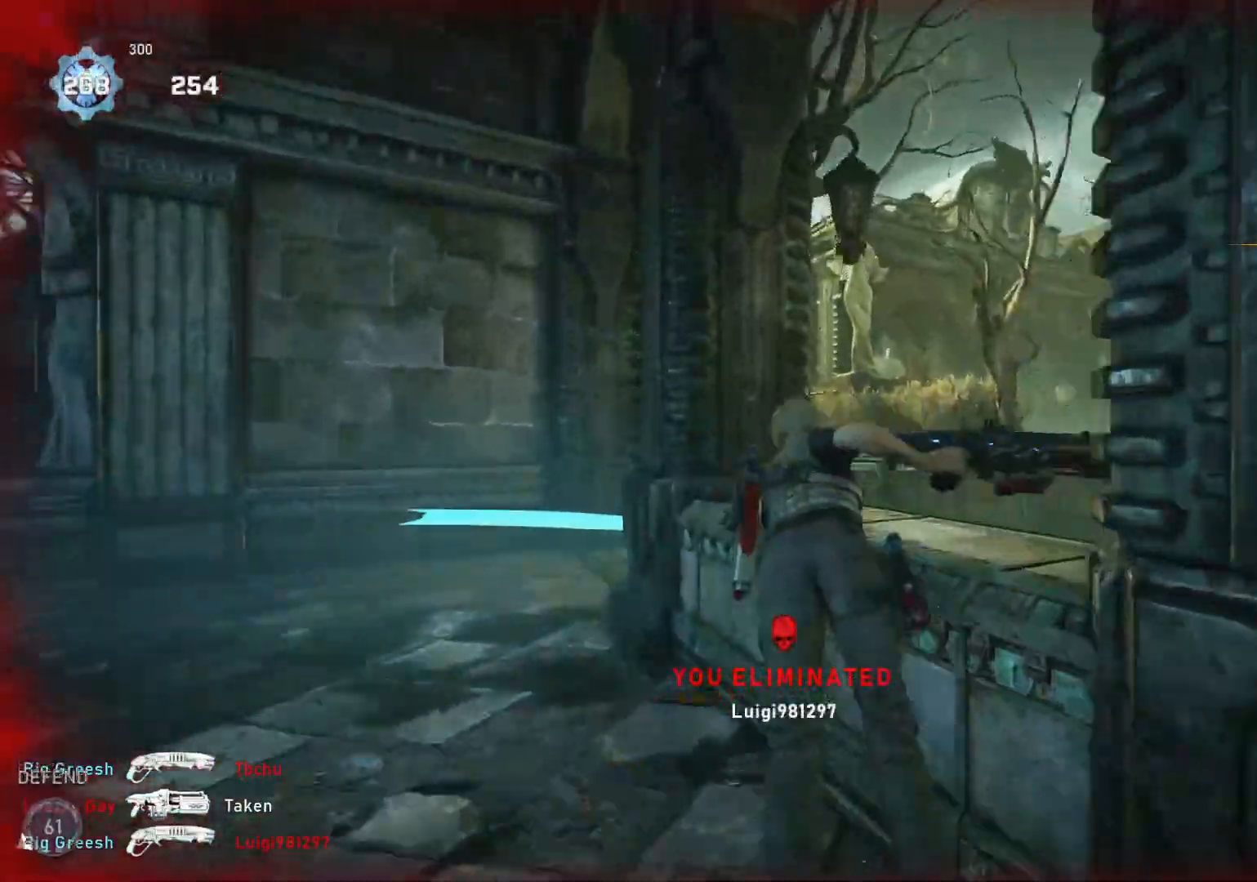
{"buttons": ["A", "L1"], "left_stick": "up", "right_stick": "center", "events": [[33, "L1", "up"], [117, "right_stick", "right"], [183, "L1", "down"], [267, "A", "down"], [267, "right_stick", "center"]]}